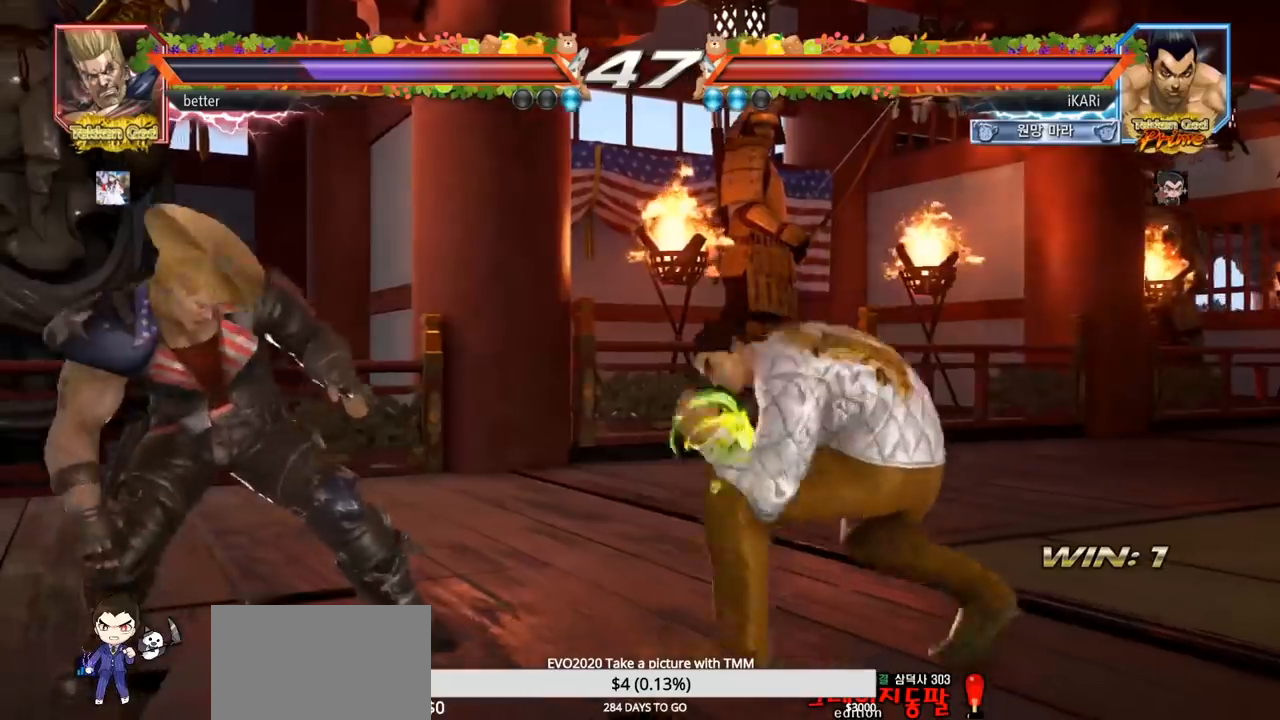
Gameplay with a controller (arcade stick); each line is a JSON object with the inputs held at the frame after it. "events" lists button and stick changes between this image and that frame as [ms after this image, input, new state], when the widget could be followed in between. Not read: L3 R3.
{"buttons": [], "left_stick": "center", "events": [[17, "left_stick", "left"], [100, "left_stick", "down"], [150, "left_stick", "center"]]}
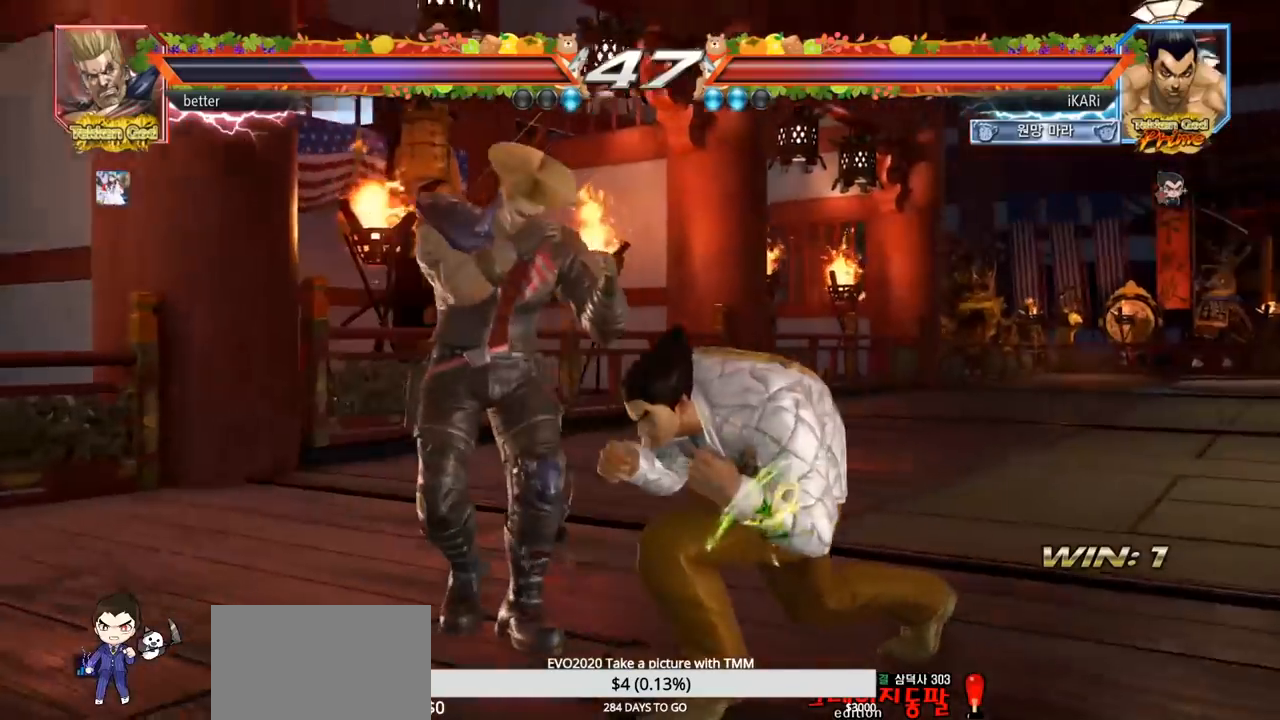
{"buttons": [], "left_stick": "right", "events": [[217, "left_stick", "right"], [300, "left_stick", "center"], [350, "left_stick", "right"]]}
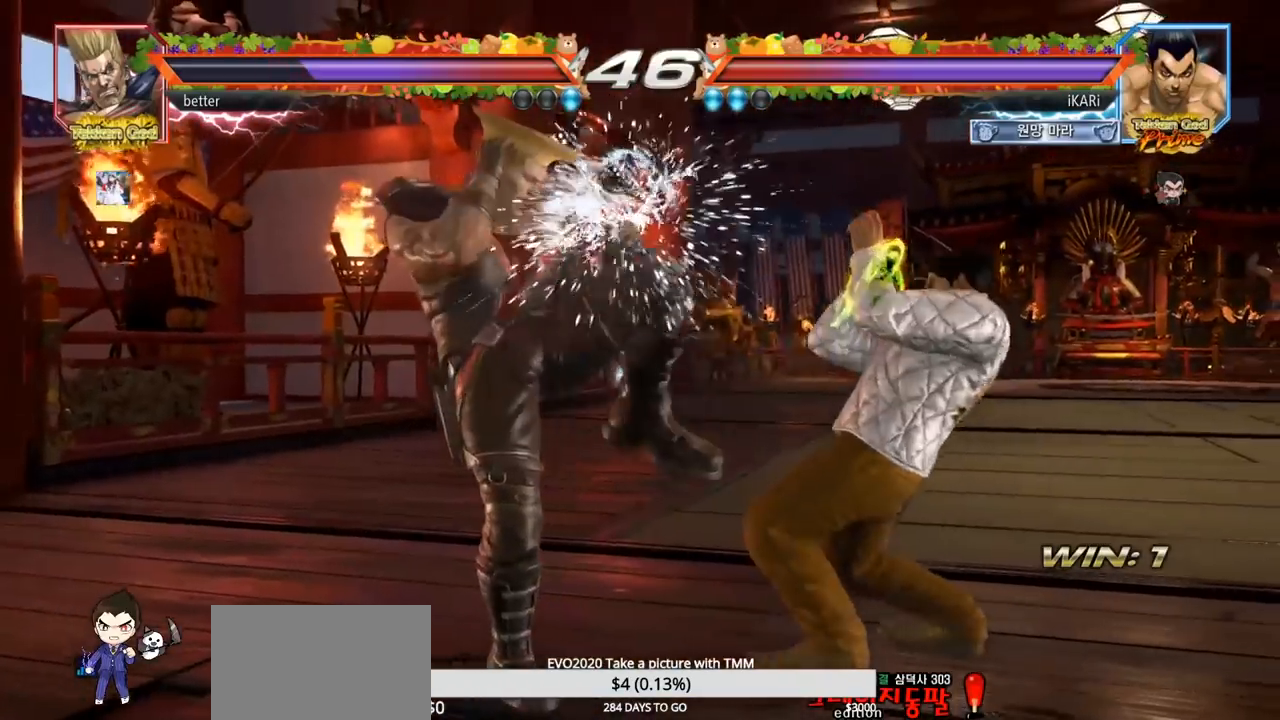
{"buttons": ["TRIANGLE"], "left_stick": "right", "events": [[50, "left_stick", "center"], [283, "left_stick", "down"], [333, "left_stick", "left"], [383, "left_stick", "center"], [433, "left_stick", "right"], [483, "TRIANGLE", "down"]]}
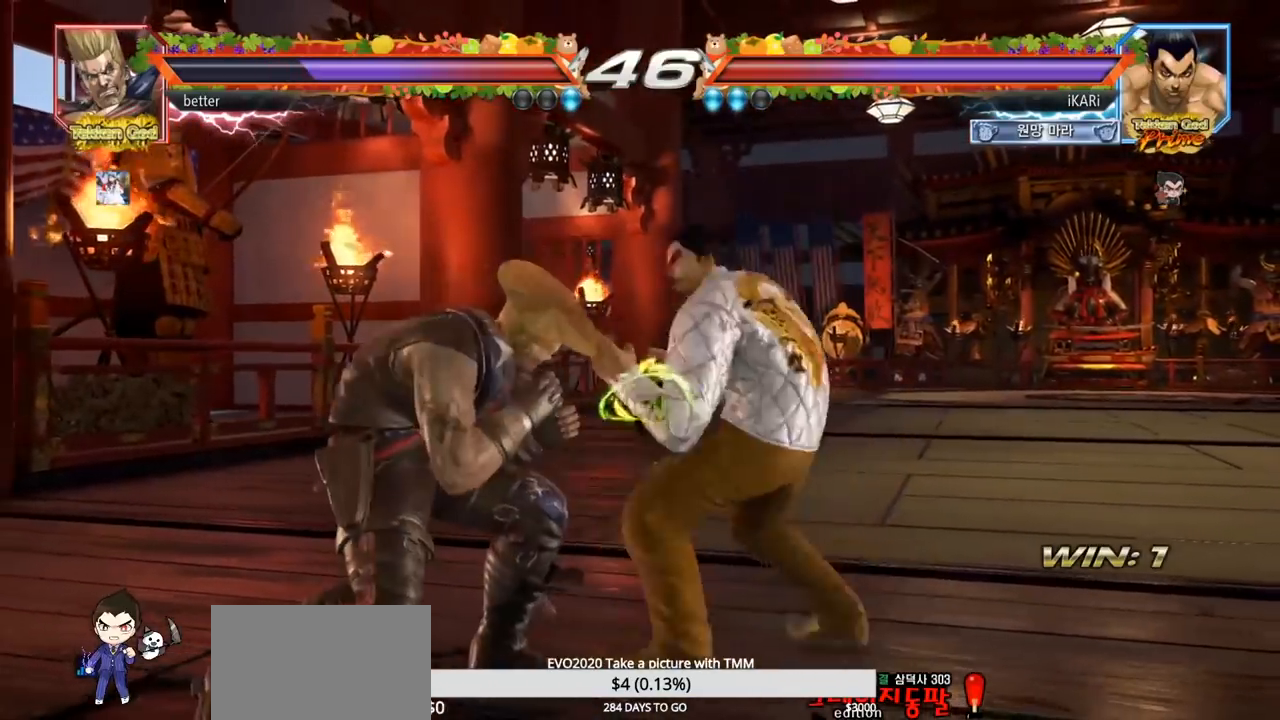
{"buttons": [], "left_stick": "center", "events": [[50, "TRIANGLE", "up"], [133, "left_stick", "center"], [150, "TRIANGLE", "down"], [233, "TRIANGLE", "up"]]}
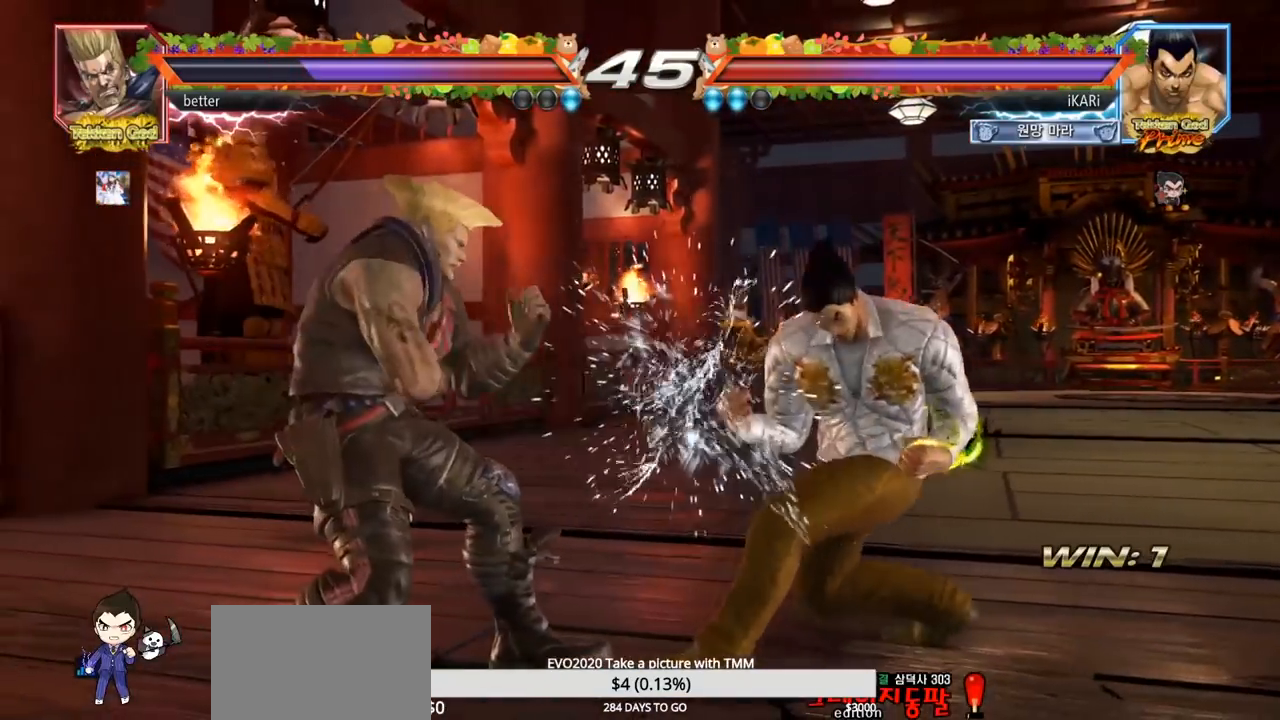
{"buttons": ["SQUARE"], "left_stick": "center", "events": [[100, "left_stick", "right"], [167, "left_stick", "down"], [500, "SQUARE", "down"], [500, "left_stick", "center"]]}
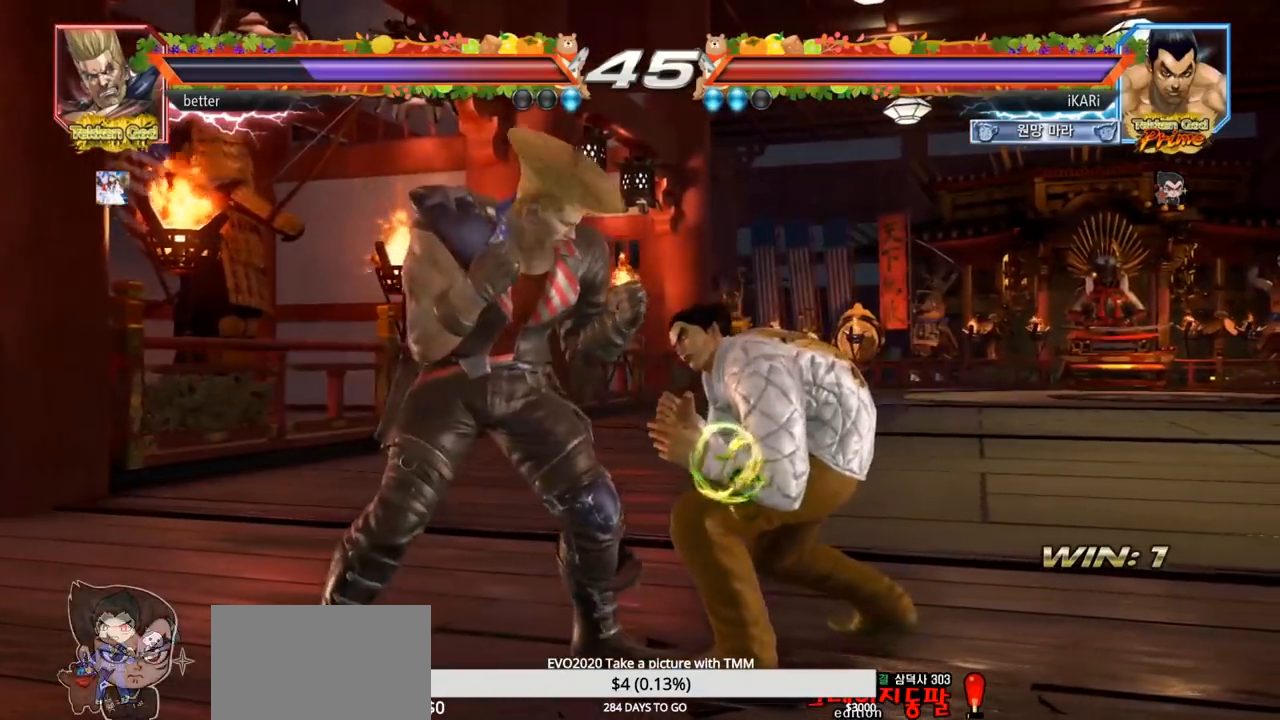
{"buttons": [], "left_stick": "center", "events": [[33, "SQUARE", "up"]]}
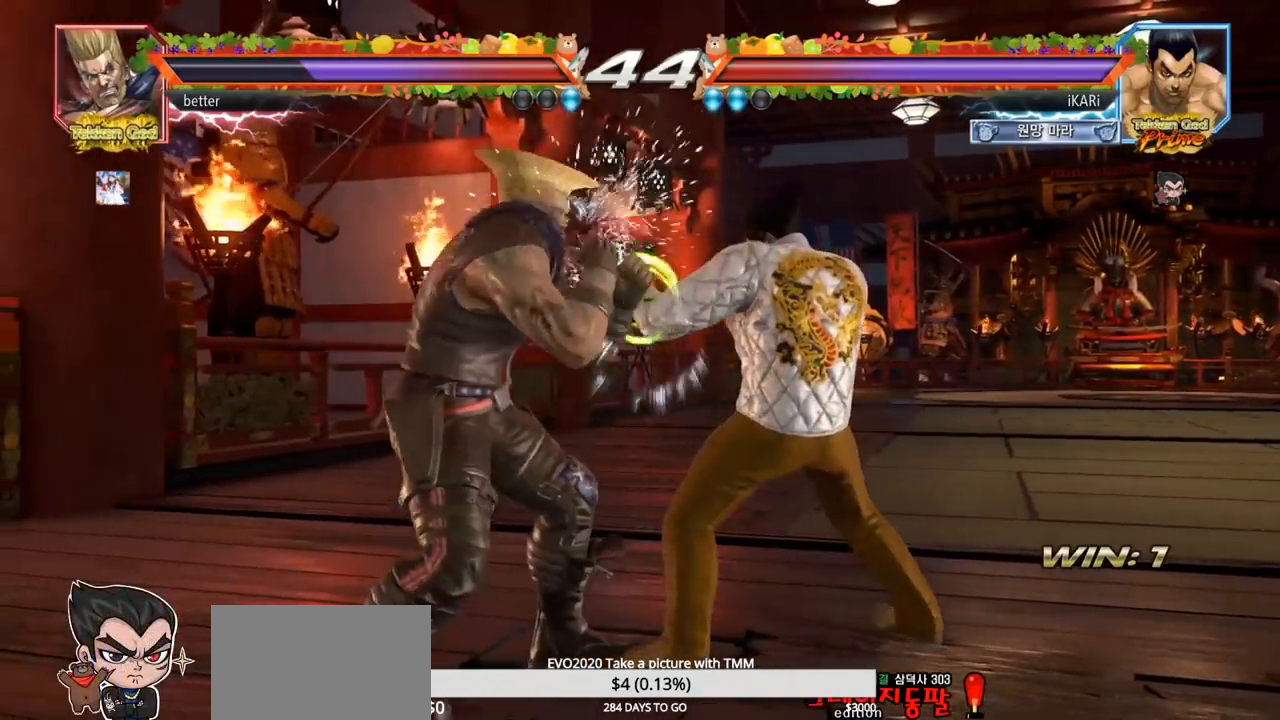
{"buttons": [], "left_stick": "right", "events": [[150, "left_stick", "right"], [200, "left_stick", "center"], [250, "left_stick", "right"]]}
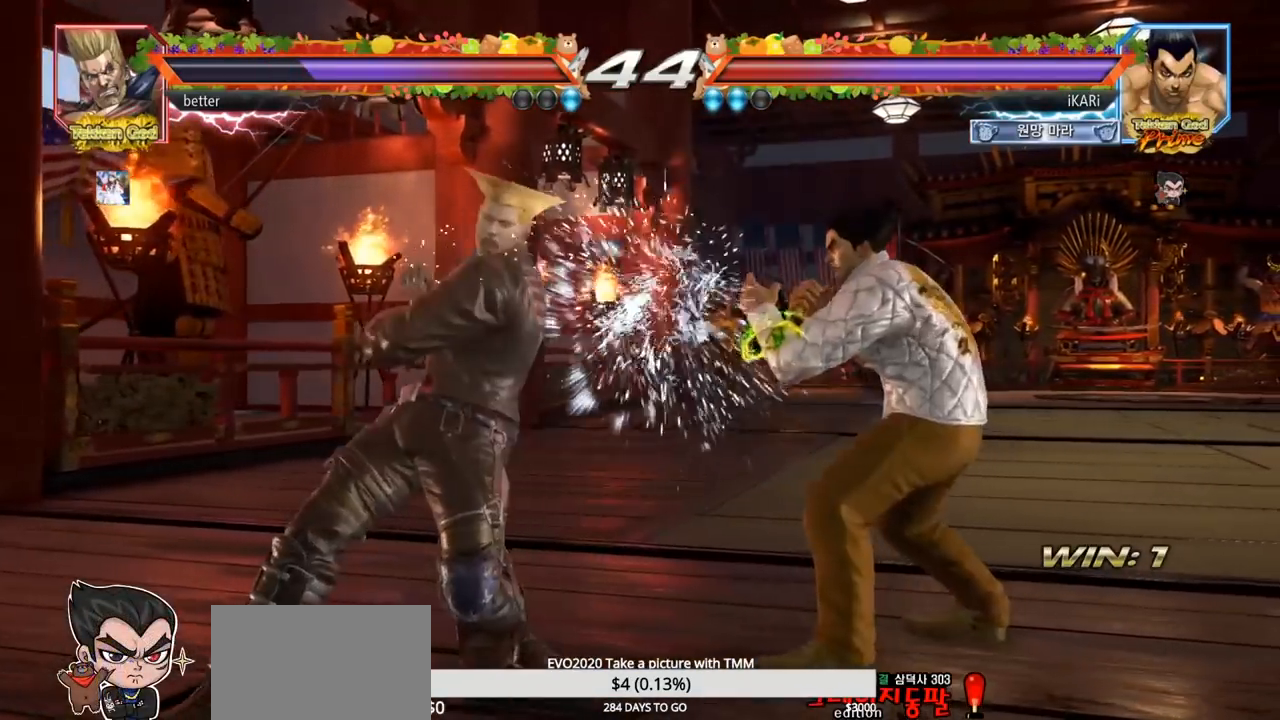
{"buttons": [], "left_stick": "center", "events": [[100, "left_stick", "down-left"], [183, "TRIANGLE", "down"], [250, "TRIANGLE", "up"], [250, "left_stick", "center"]]}
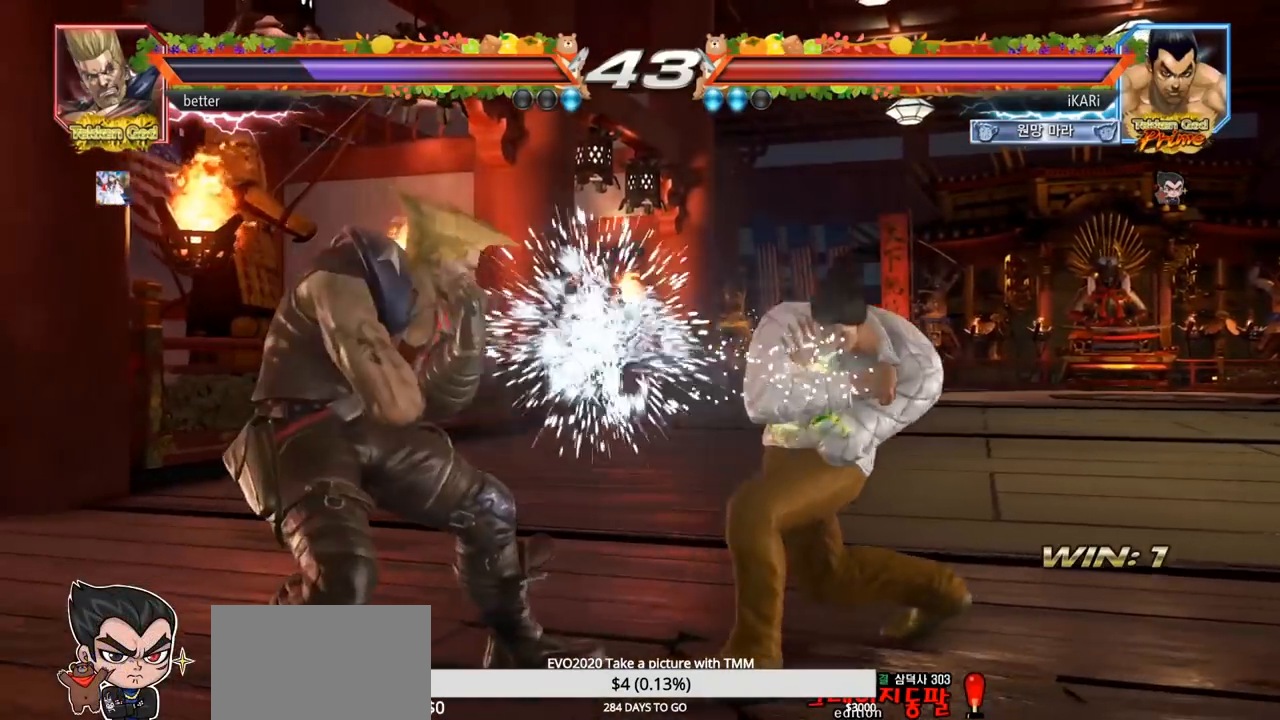
{"buttons": [], "left_stick": "right", "events": [[200, "left_stick", "right"]]}
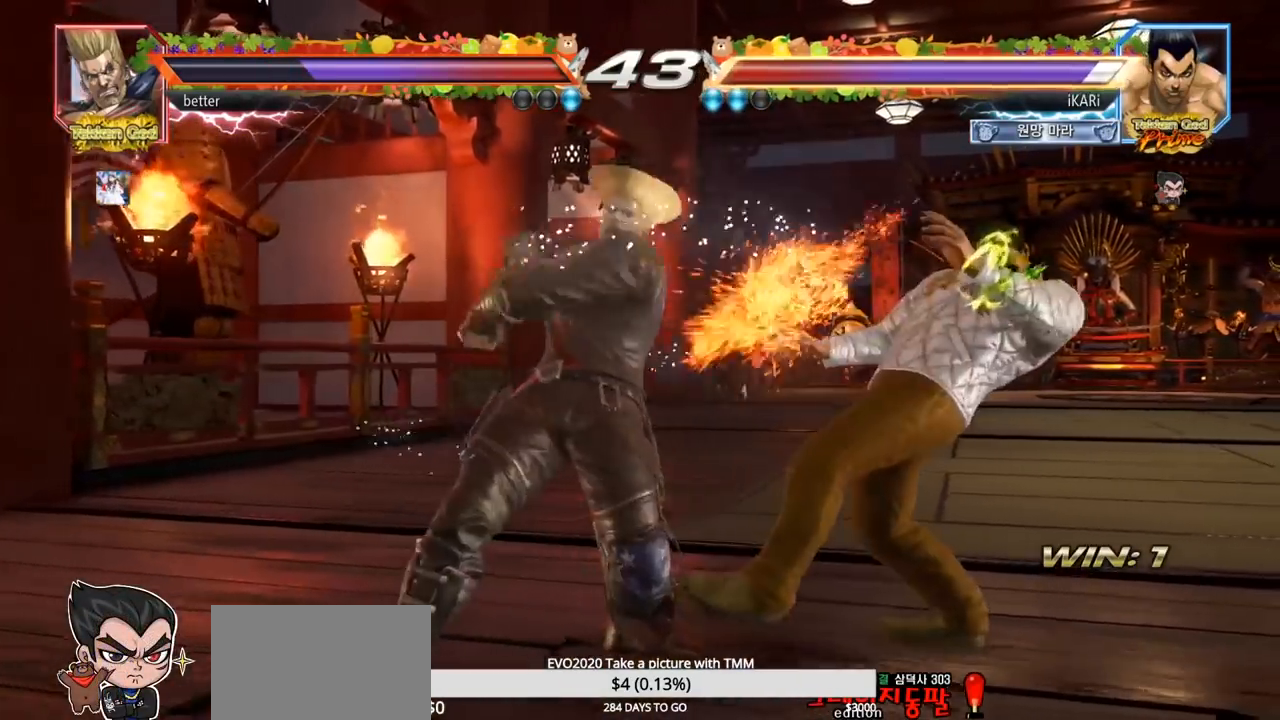
{"buttons": [], "left_stick": "center", "events": [[283, "left_stick", "center"]]}
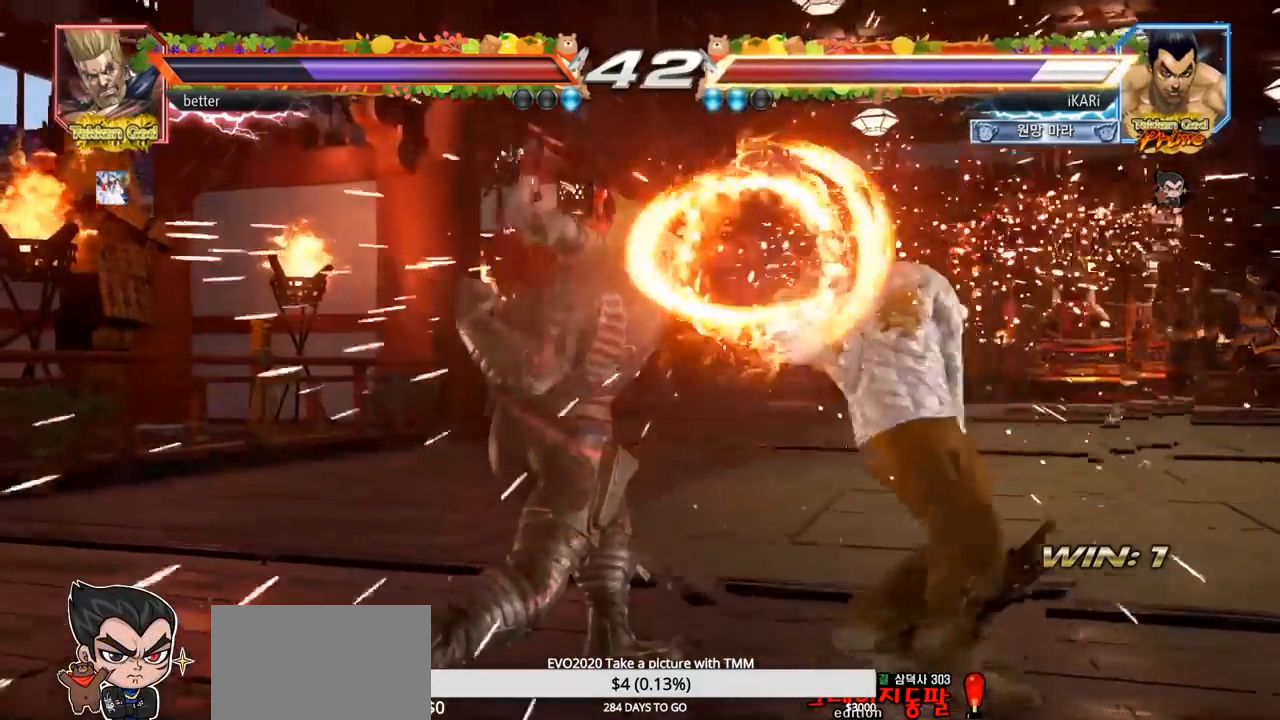
{"buttons": [], "left_stick": "up-left", "events": [[483, "left_stick", "up-left"]]}
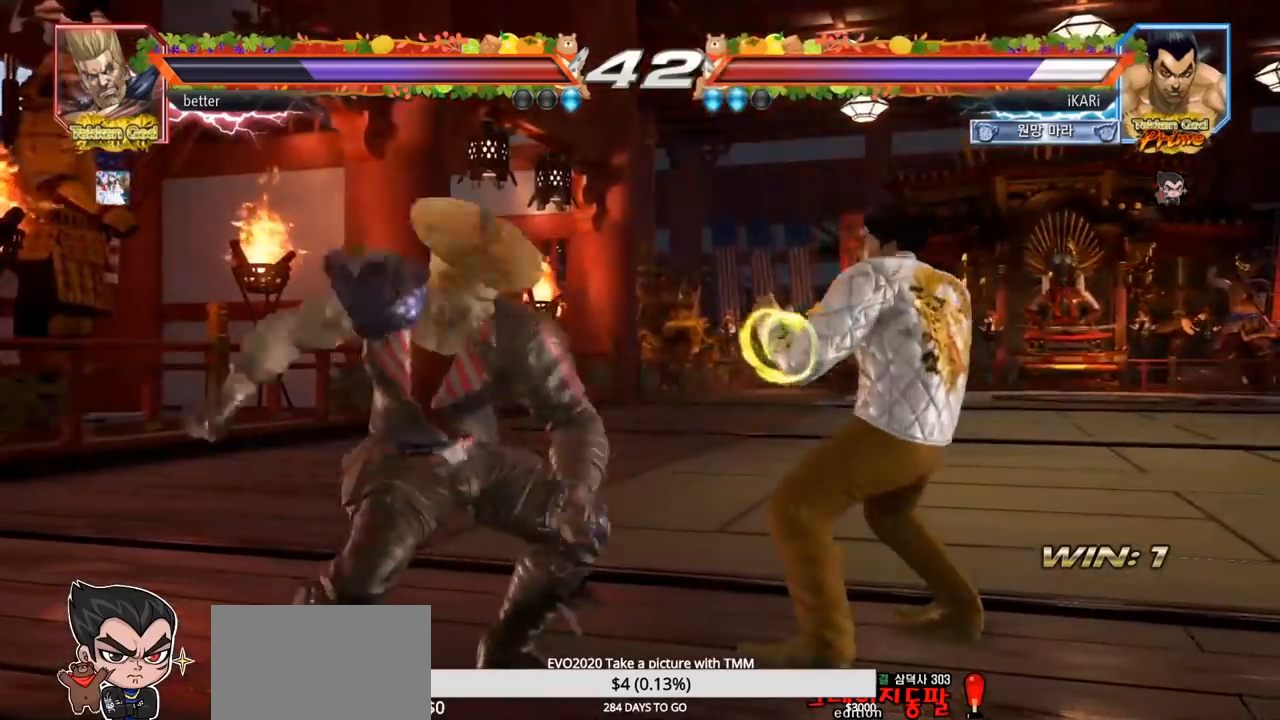
{"buttons": [], "left_stick": "center", "events": [[83, "left_stick", "center"], [100, "CIRCLE", "down"], [183, "CIRCLE", "up"]]}
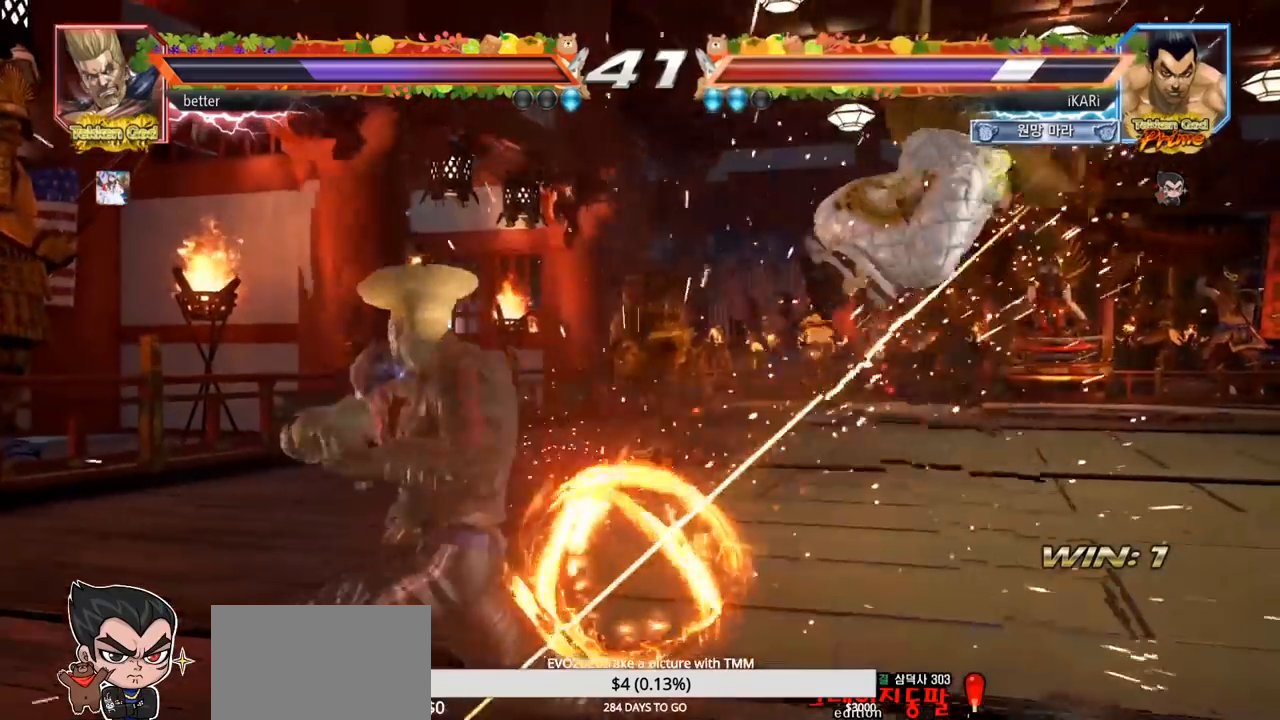
{"buttons": [], "left_stick": "right", "events": [[150, "left_stick", "right"]]}
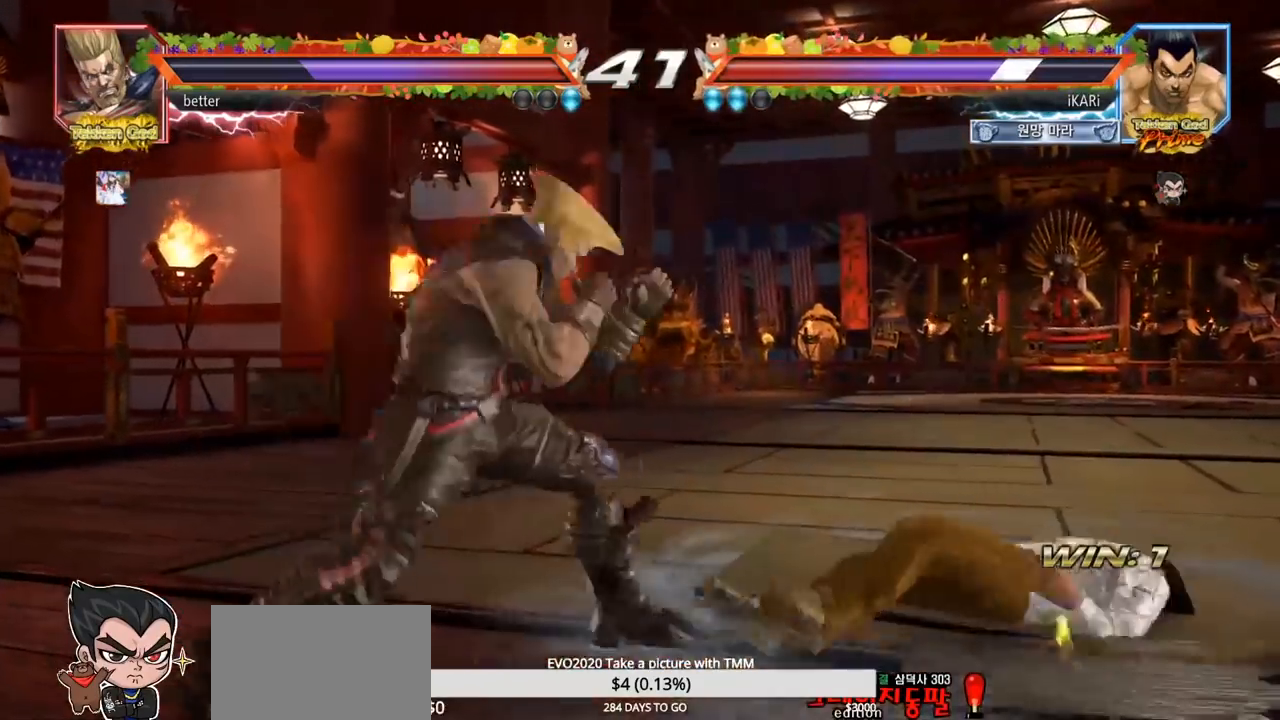
{"buttons": [], "left_stick": "right", "events": [[167, "left_stick", "center"], [367, "left_stick", "right"], [417, "left_stick", "center"], [500, "left_stick", "right"]]}
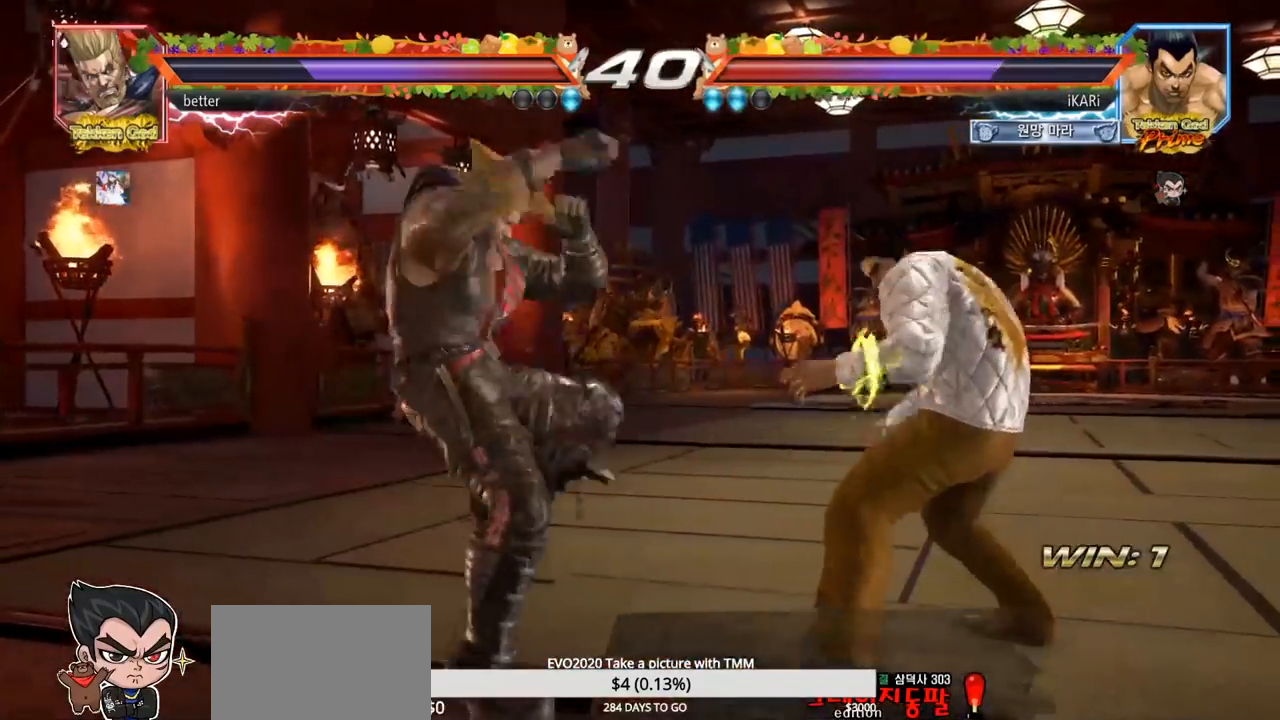
{"buttons": [], "left_stick": "center", "events": [[333, "left_stick", "center"]]}
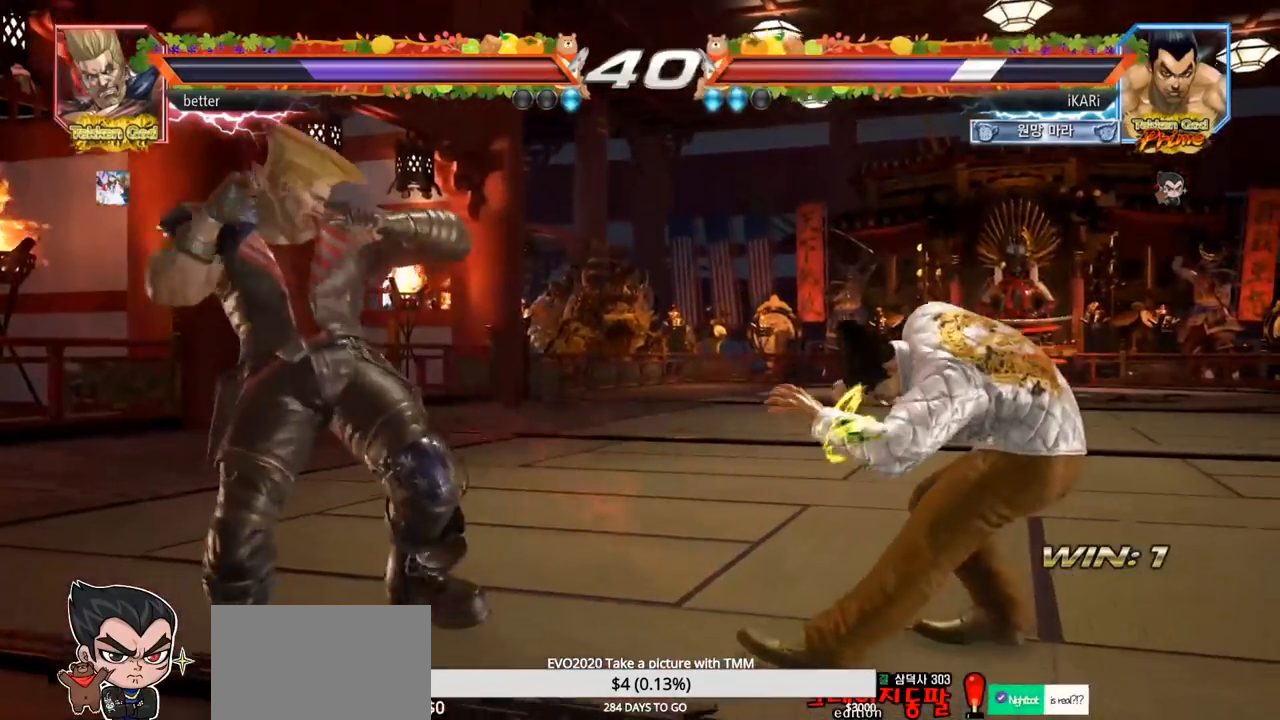
{"buttons": [], "left_stick": "down-right", "events": [[117, "left_stick", "right"], [167, "left_stick", "center"], [250, "left_stick", "right"], [433, "left_stick", "down-right"]]}
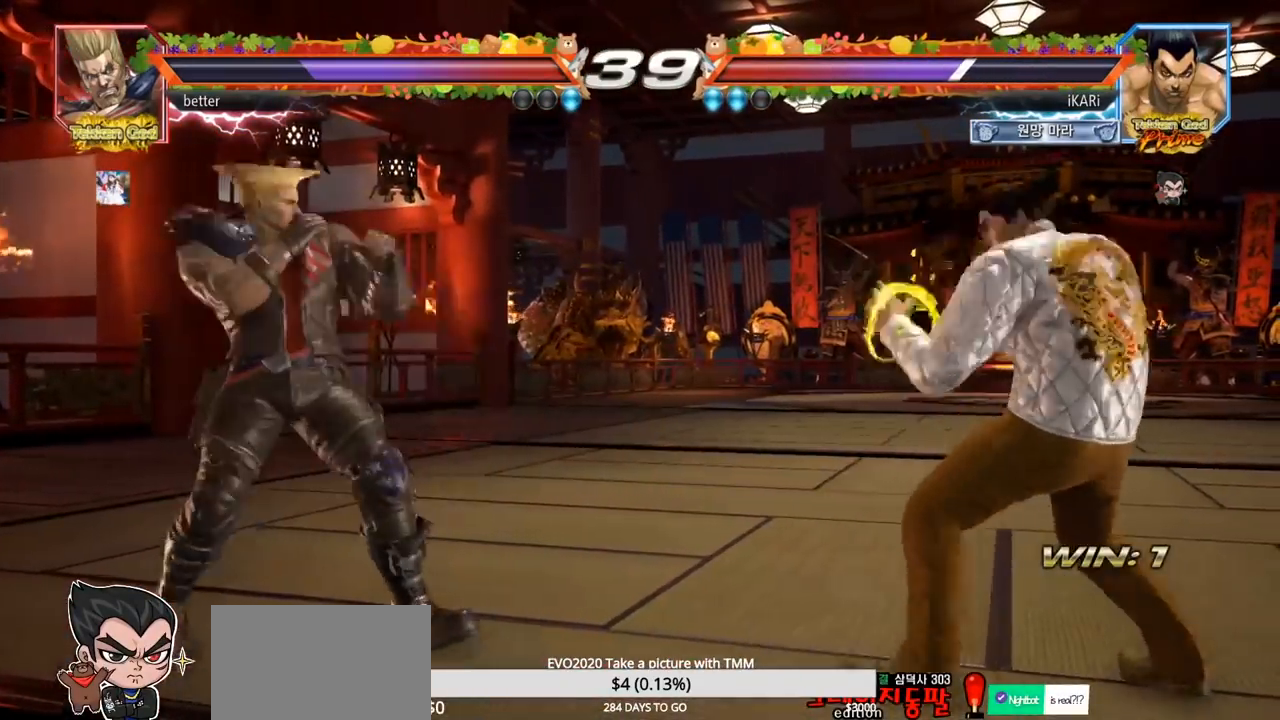
{"buttons": [], "left_stick": "up", "events": [[83, "left_stick", "center"], [133, "left_stick", "right"], [200, "left_stick", "center"], [250, "left_stick", "right"], [333, "left_stick", "center"], [433, "left_stick", "up"]]}
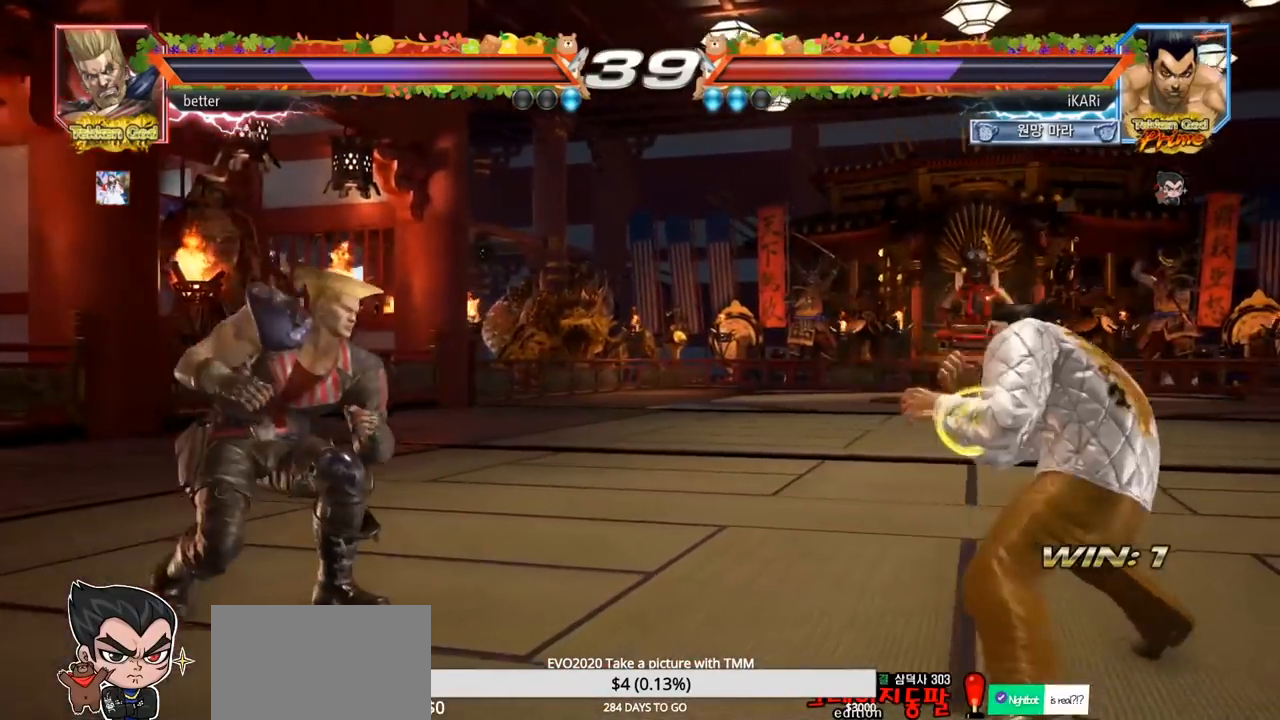
{"buttons": [], "left_stick": "center", "events": [[50, "left_stick", "center"], [267, "left_stick", "left"], [400, "left_stick", "center"]]}
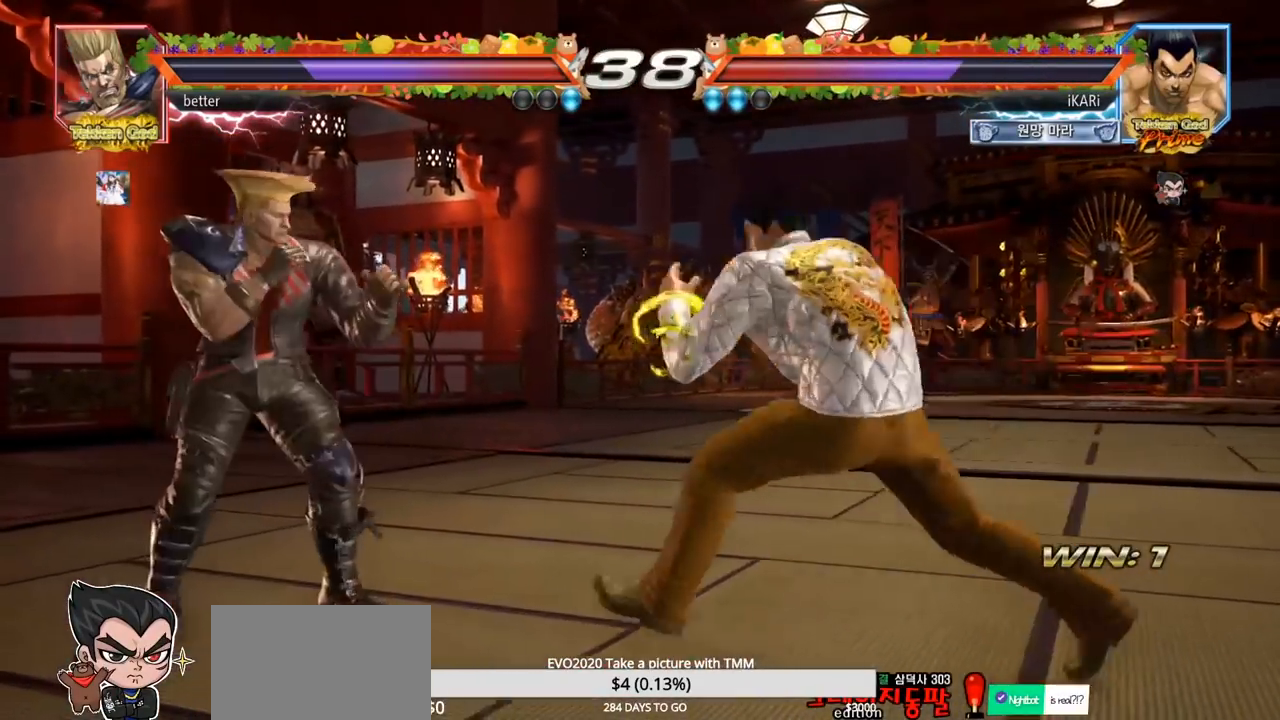
{"buttons": [], "left_stick": "right", "events": [[17, "left_stick", "right"], [67, "left_stick", "center"], [133, "left_stick", "right"], [267, "left_stick", "center"], [333, "left_stick", "right"]]}
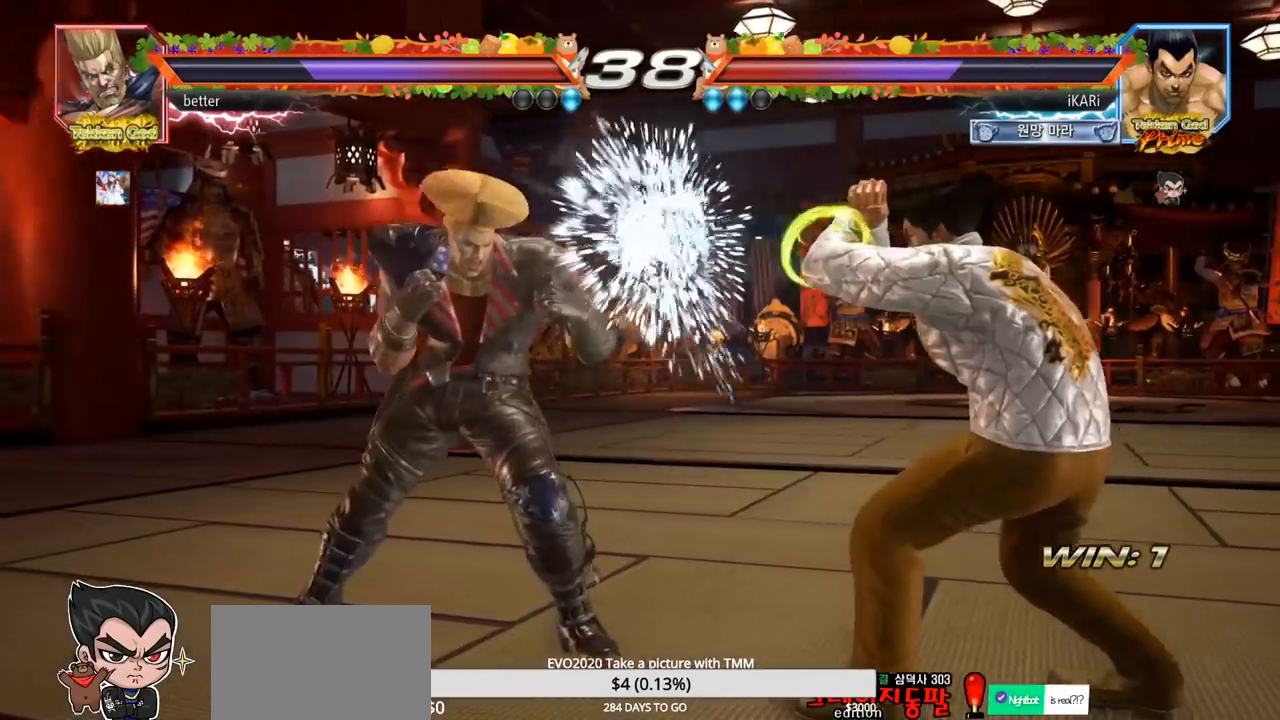
{"buttons": [], "left_stick": "up", "events": [[133, "left_stick", "center"], [217, "left_stick", "right"], [500, "left_stick", "up"]]}
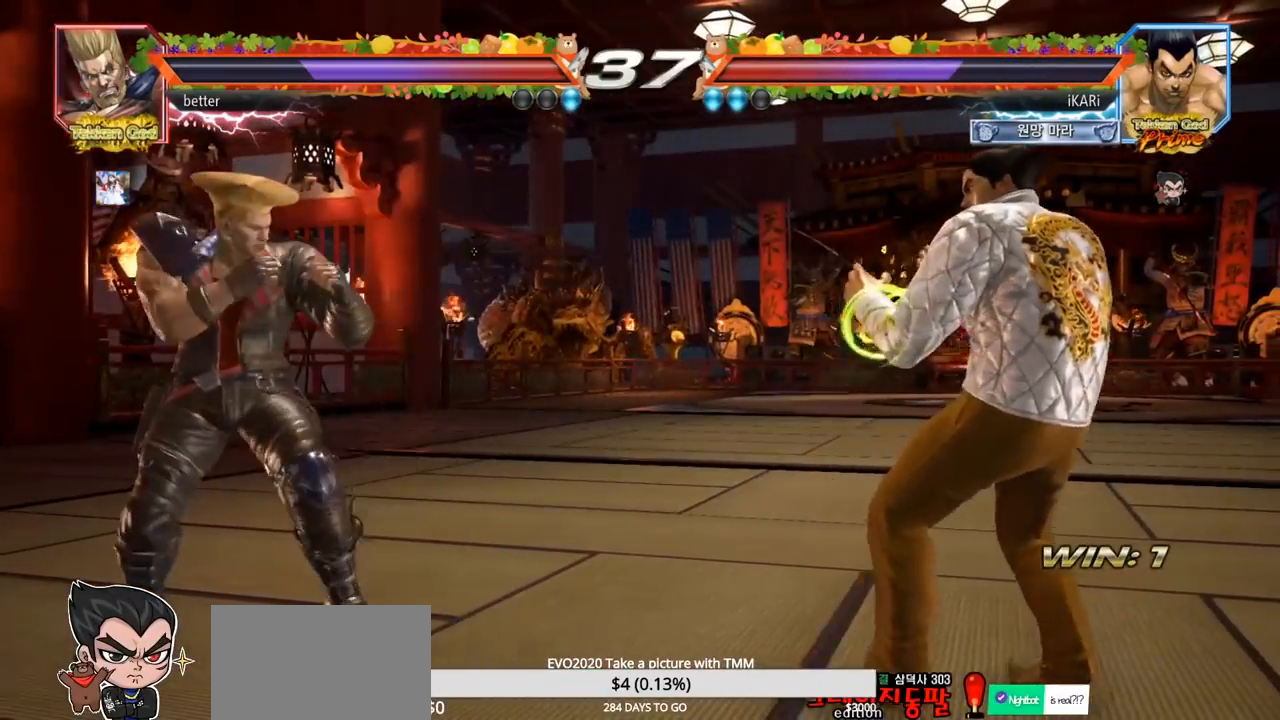
{"buttons": [], "left_stick": "up", "events": [[50, "left_stick", "center"], [283, "left_stick", "right"], [417, "left_stick", "center"], [483, "left_stick", "up"]]}
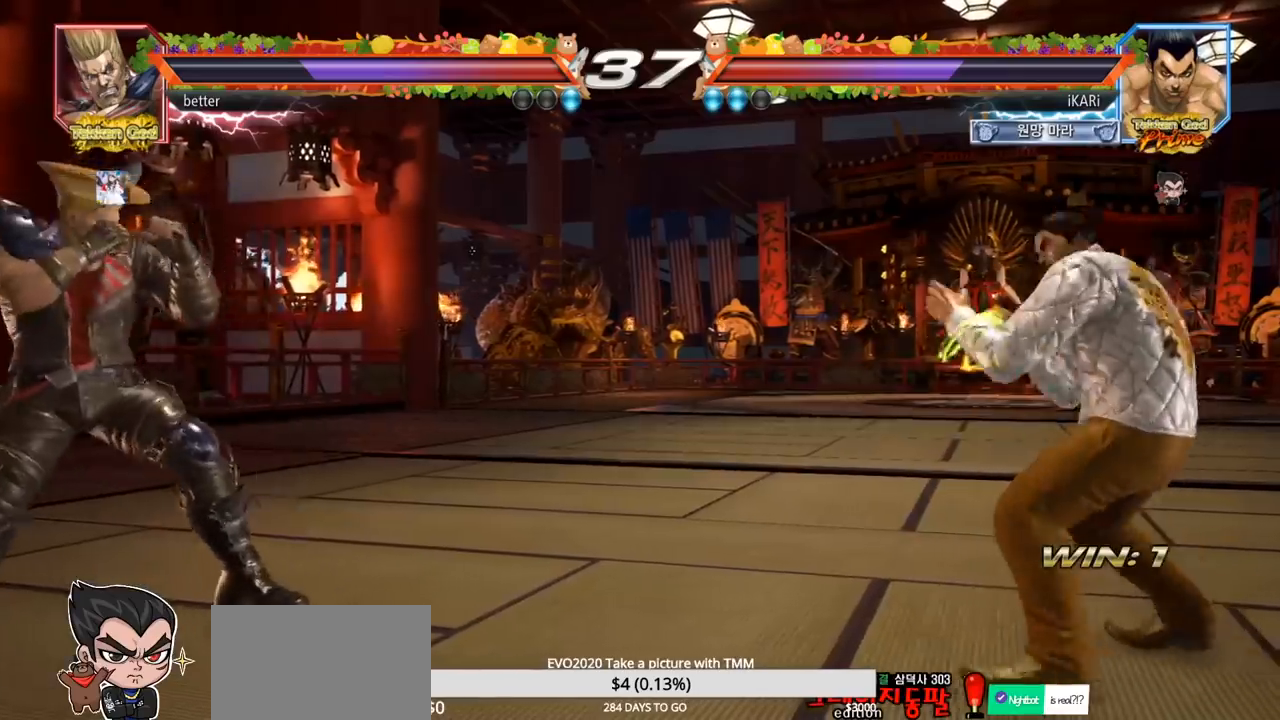
{"buttons": [], "left_stick": "center", "events": [[150, "left_stick", "center"], [433, "left_stick", "up"], [483, "left_stick", "center"]]}
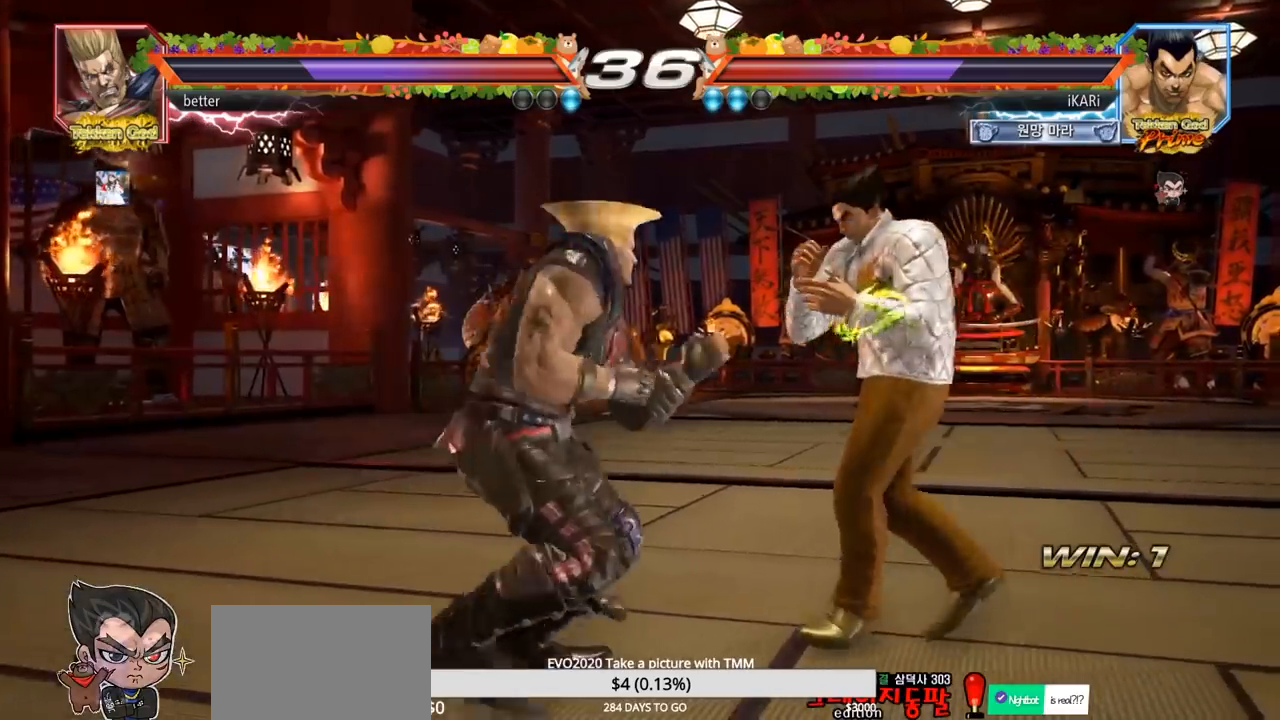
{"buttons": [], "left_stick": "up", "events": [[67, "left_stick", "right"], [133, "left_stick", "center"], [183, "left_stick", "right"], [450, "left_stick", "center"], [500, "left_stick", "up"]]}
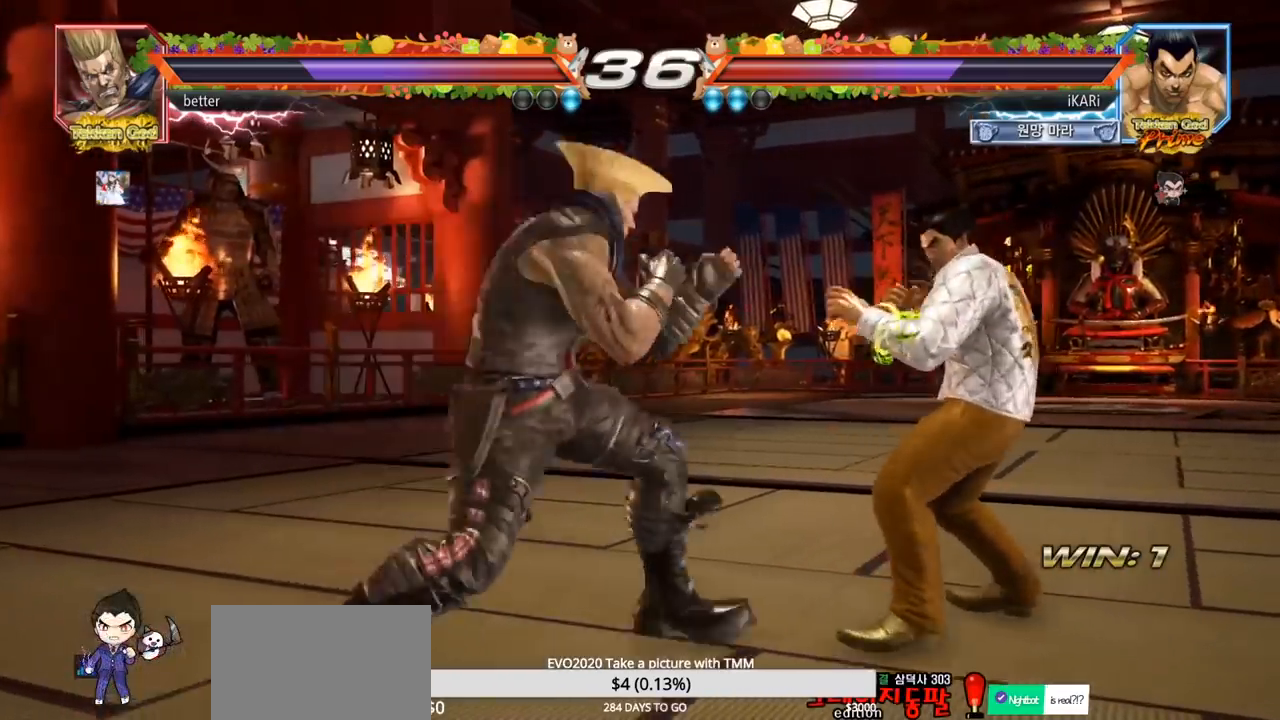
{"buttons": [], "left_stick": "right", "events": [[50, "left_stick", "center"], [133, "left_stick", "right"]]}
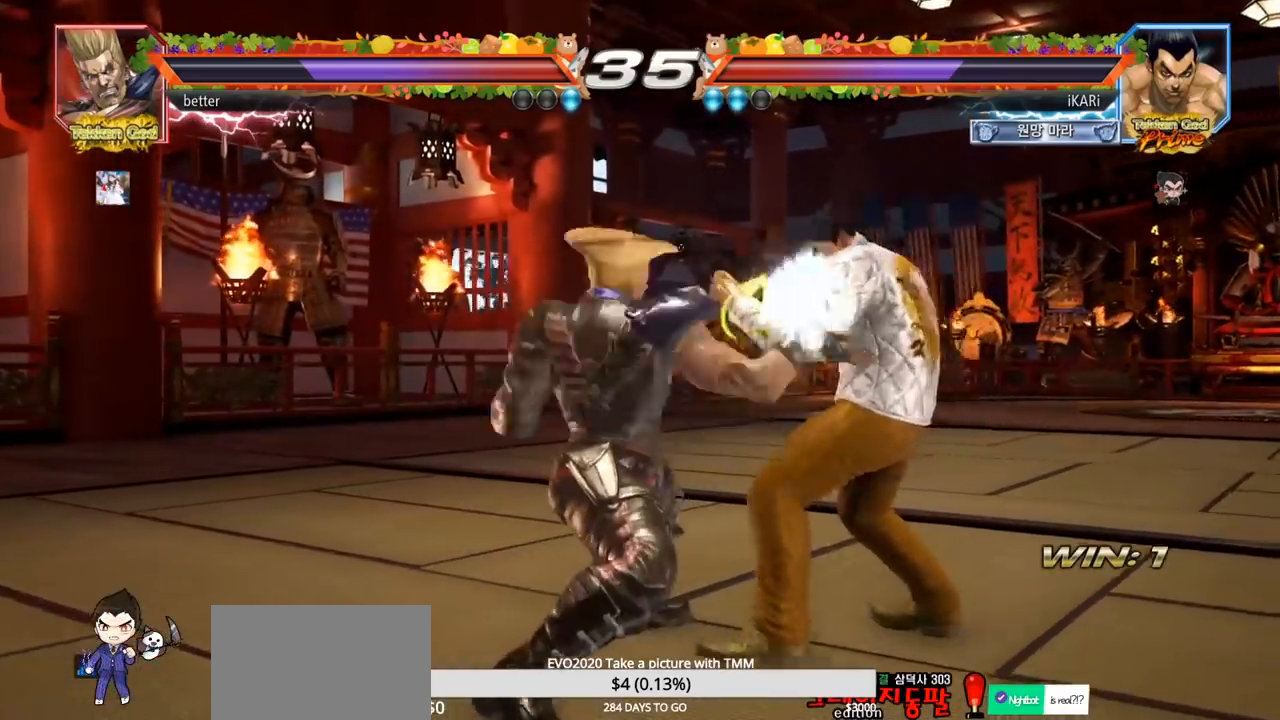
{"buttons": [], "left_stick": "right", "events": [[250, "left_stick", "center"], [350, "left_stick", "right"], [383, "SQUARE", "down"], [433, "SQUARE", "up"]]}
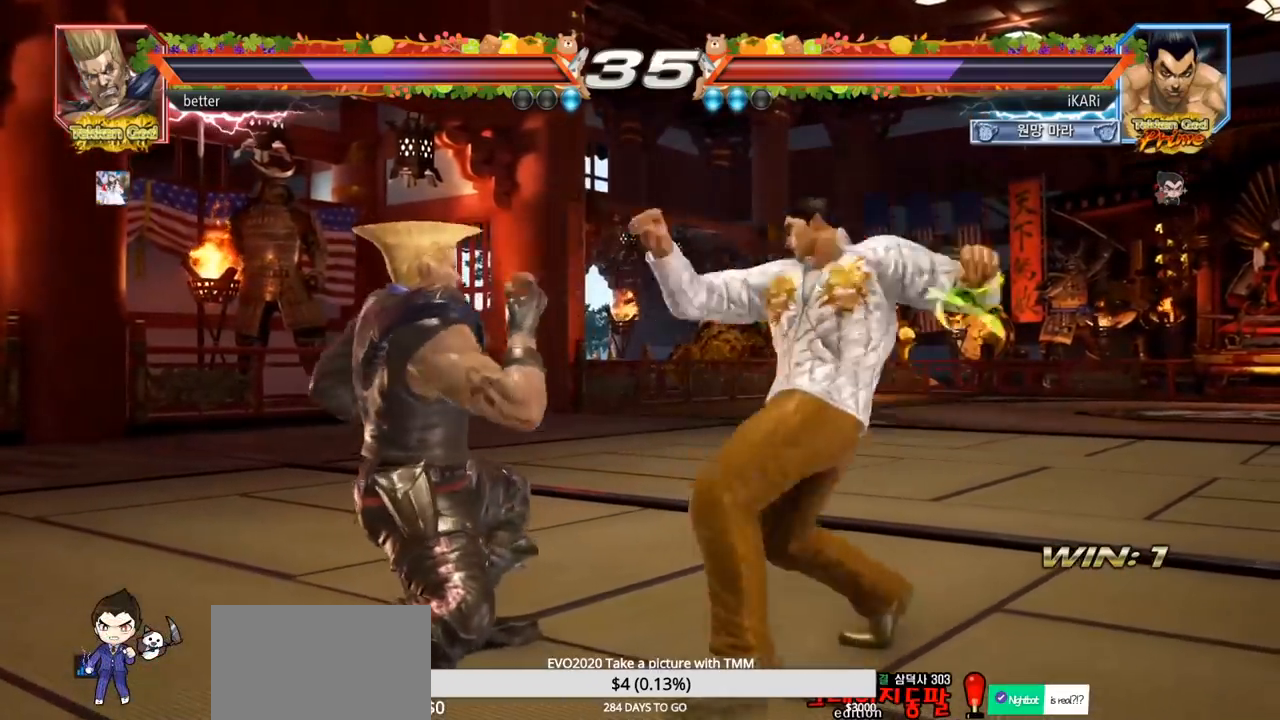
{"buttons": [], "left_stick": "right", "events": [[17, "TRIANGLE", "down"], [67, "TRIANGLE", "up"], [117, "TRIANGLE", "down"], [167, "TRIANGLE", "up"], [217, "TRIANGLE", "down"], [267, "TRIANGLE", "up"], [317, "TRIANGLE", "down"], [367, "TRIANGLE", "up"], [417, "TRIANGLE", "down"], [467, "TRIANGLE", "up"]]}
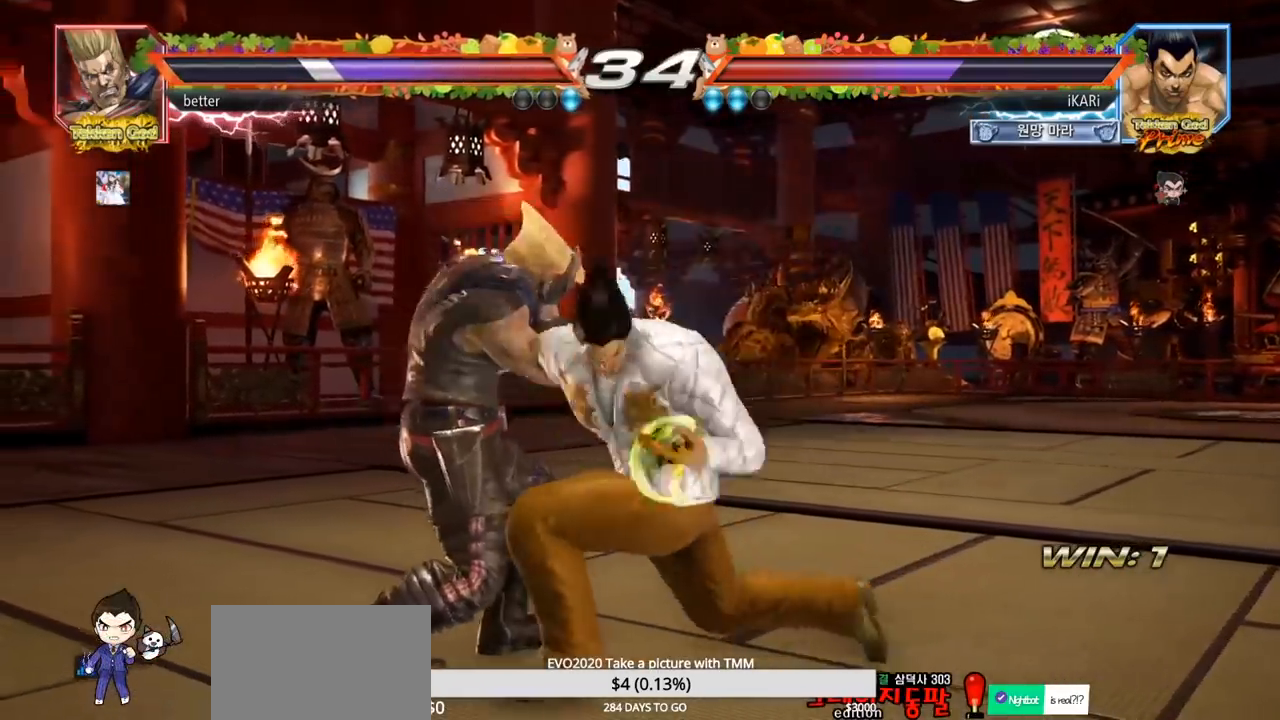
{"buttons": [], "left_stick": "center", "events": [[17, "TRIANGLE", "down"], [50, "left_stick", "center"], [117, "TRIANGLE", "up"]]}
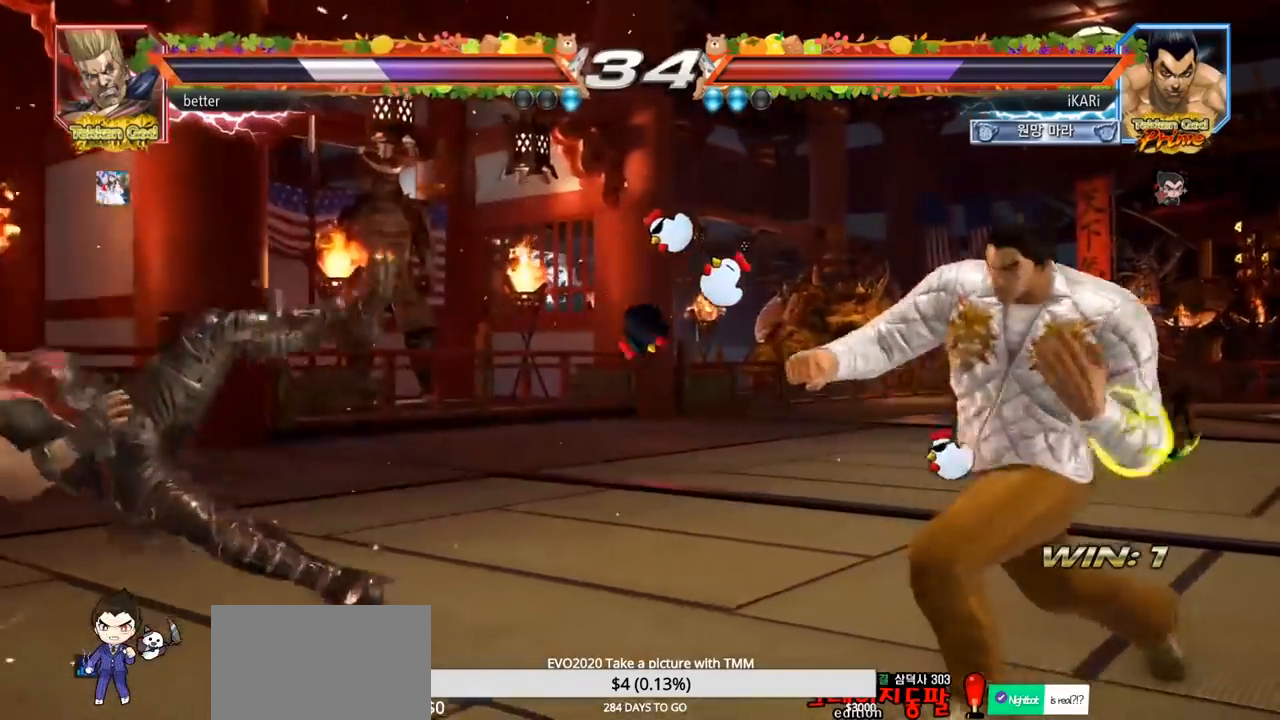
{"buttons": [], "left_stick": "left", "events": [[100, "left_stick", "left"]]}
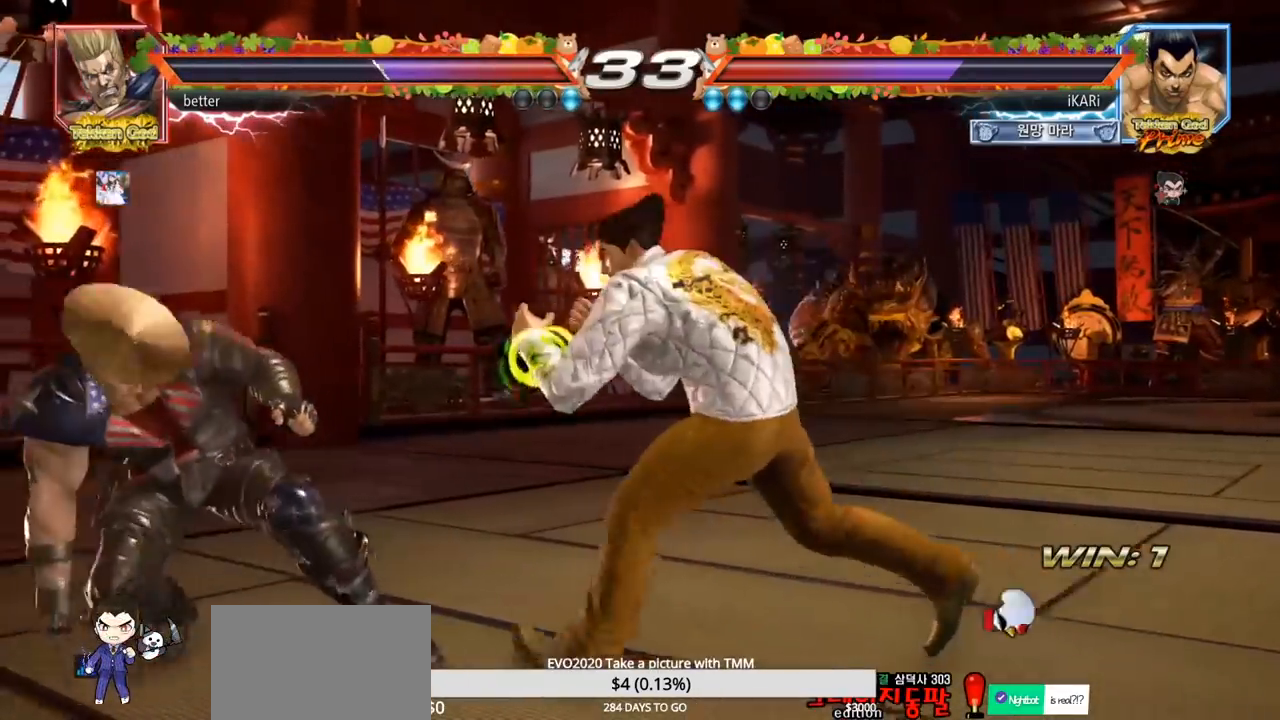
{"buttons": [], "left_stick": "center", "events": [[100, "left_stick", "down"], [150, "left_stick", "center"]]}
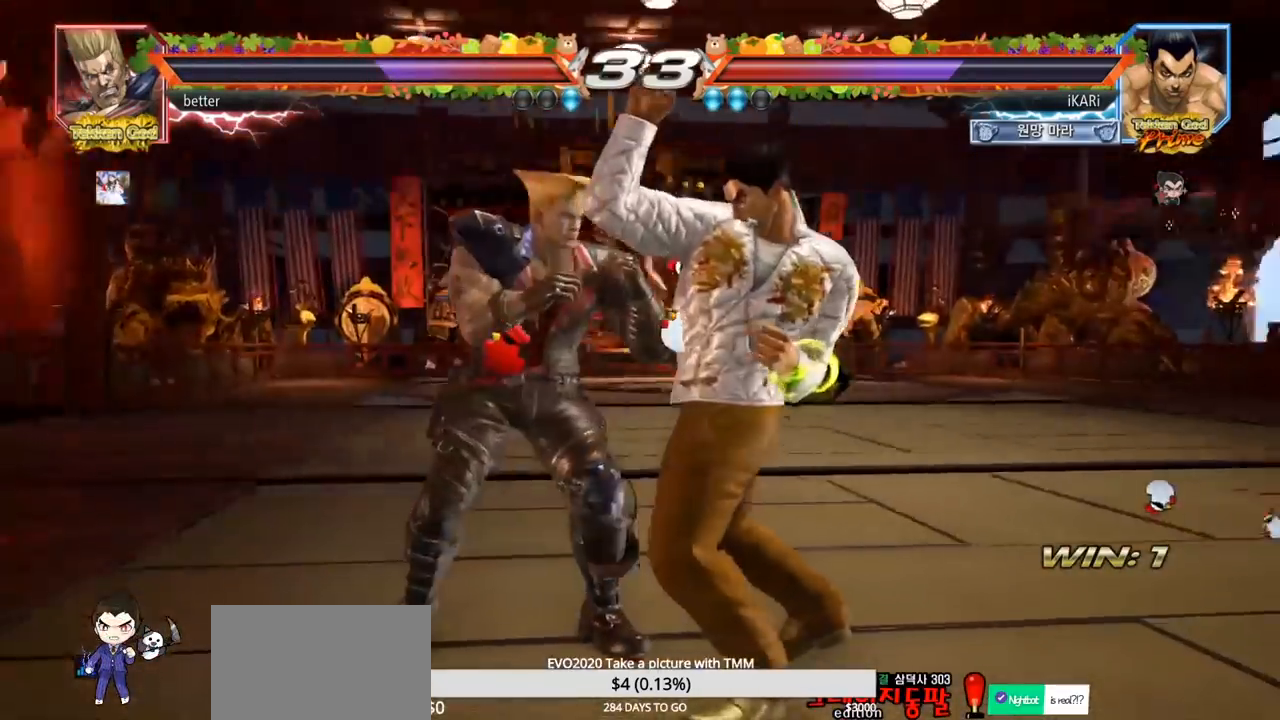
{"buttons": [], "left_stick": "right", "events": [[33, "left_stick", "right"]]}